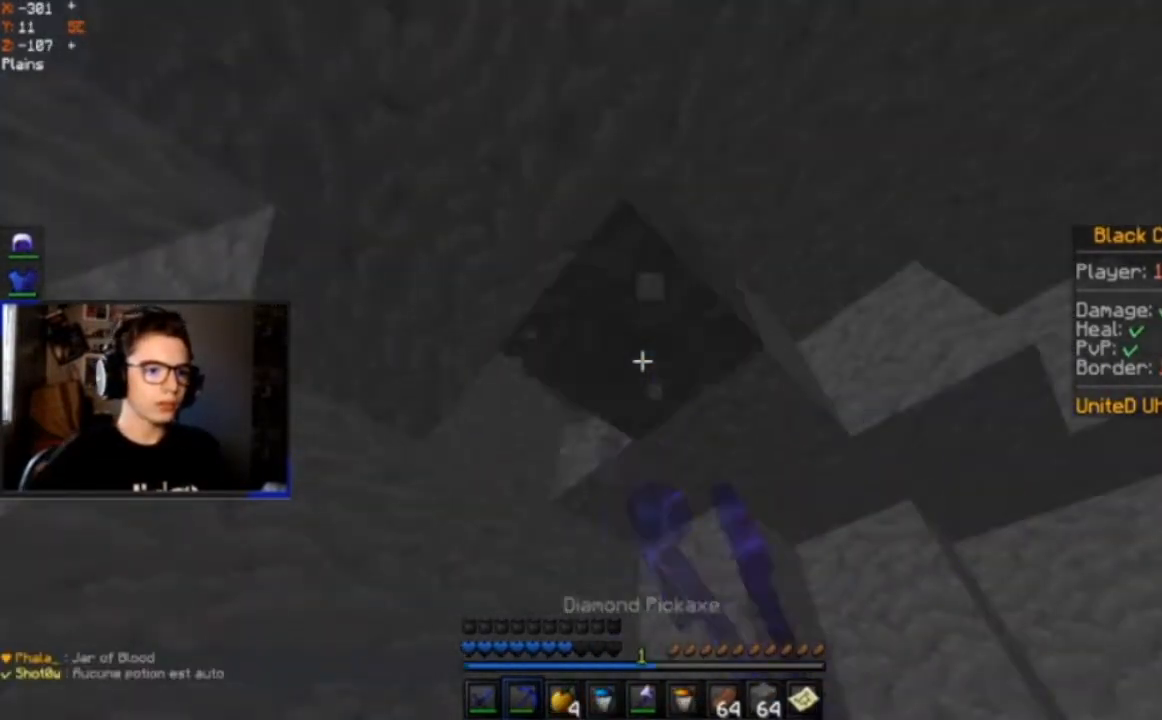
Gameplay with keyboard and mouse; each line is a JSON object with the keys and mouse buttons held at the frame after it. "events" lists presses ("down") and releases ("up") of "a", "d", "s", "space", "w", "mouse_left" and "mouse_right" between this image and that frame as [ms after this image, input, new state], when the widget could be followed in between. "mouse_left", "mouse_right" = the "left", "right" buttons of the "mouse" list. No other keys are recorded. Fast repeated clicks can show as one long hold. Mouse movement is not recorded.
{"keys": [], "mouse": ["left"], "events": []}
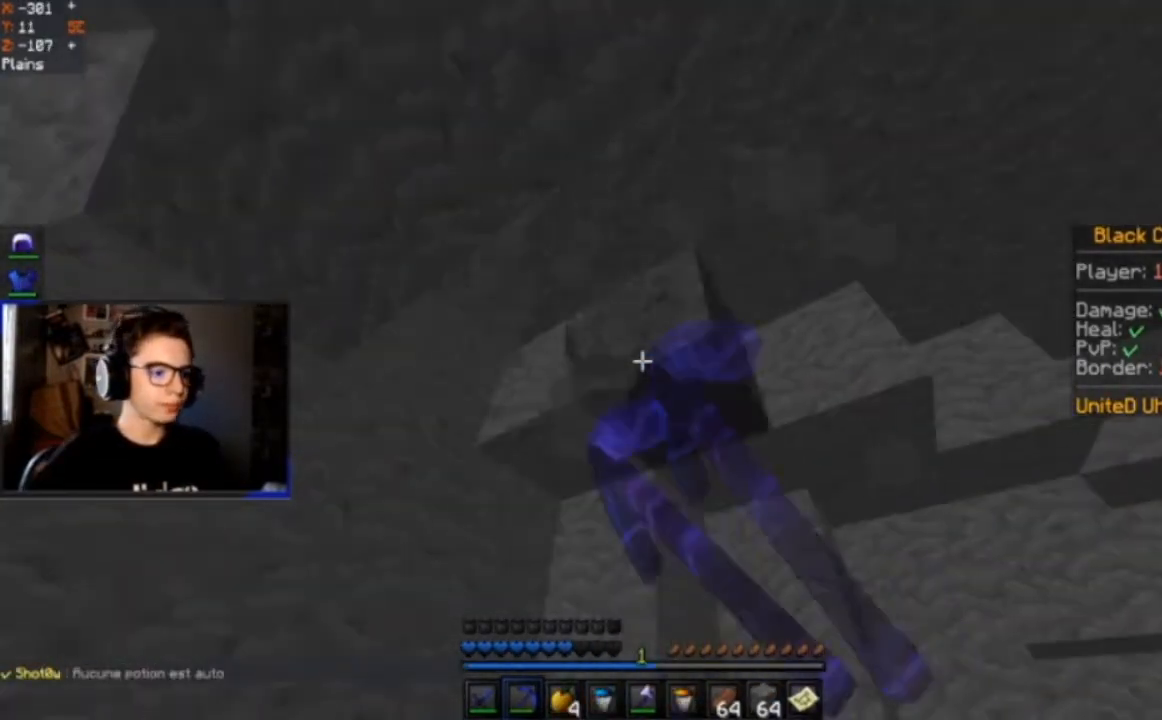
{"keys": [], "mouse": ["left"], "events": []}
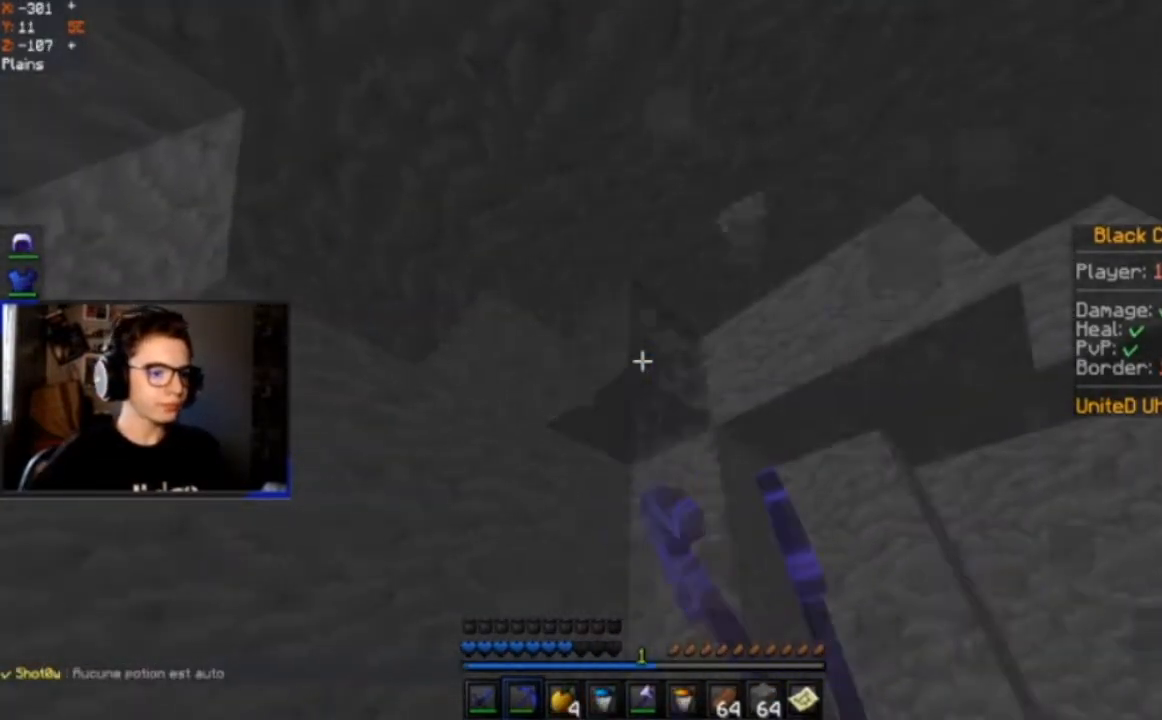
{"keys": [], "mouse": ["left"], "events": []}
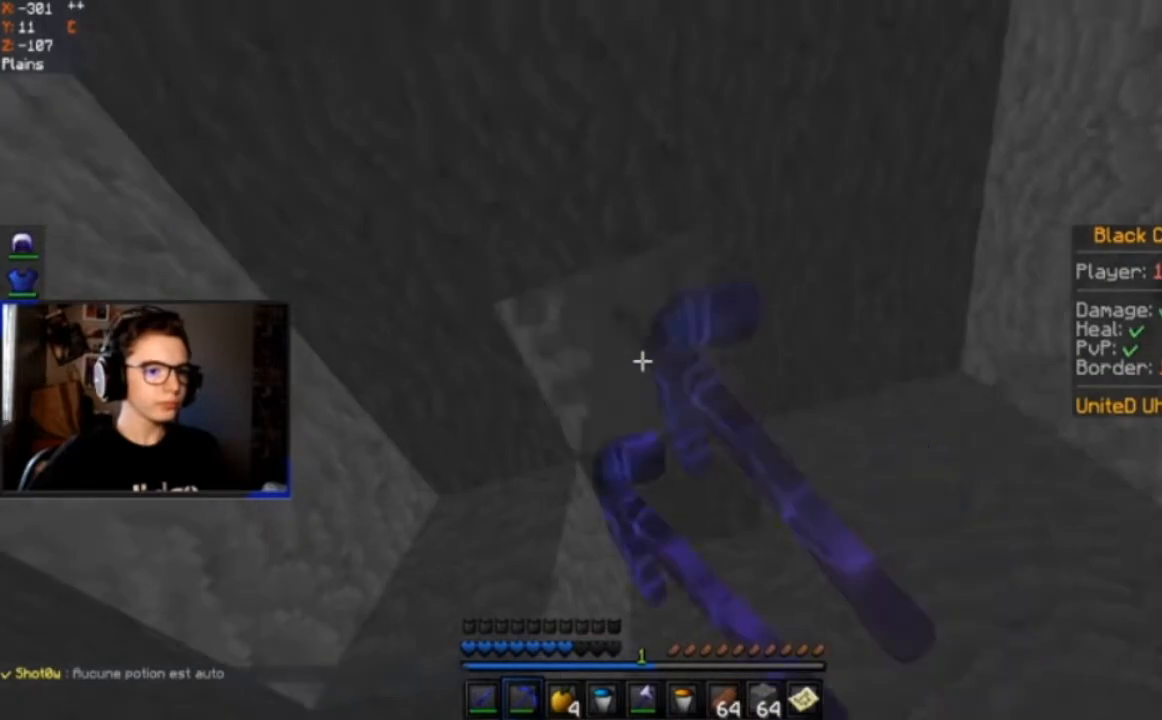
{"keys": ["a"], "mouse": ["left"], "events": [[500, "a", "down"]]}
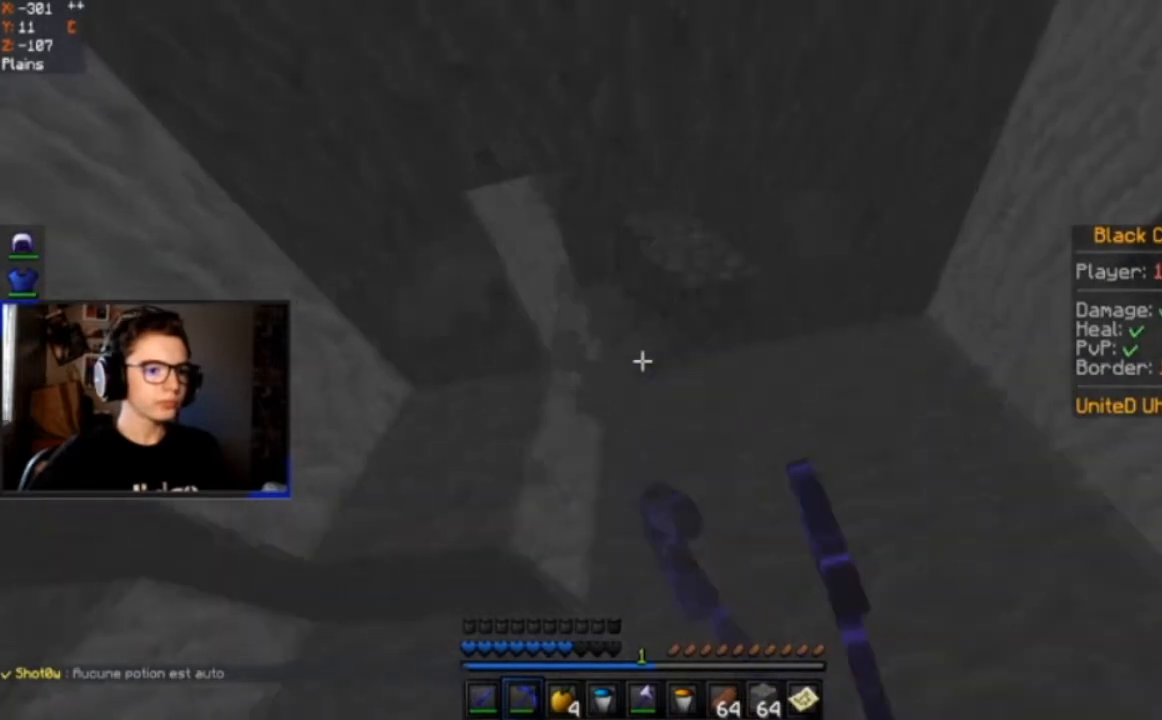
{"keys": [], "mouse": ["left"], "events": [[401, "a", "up"]]}
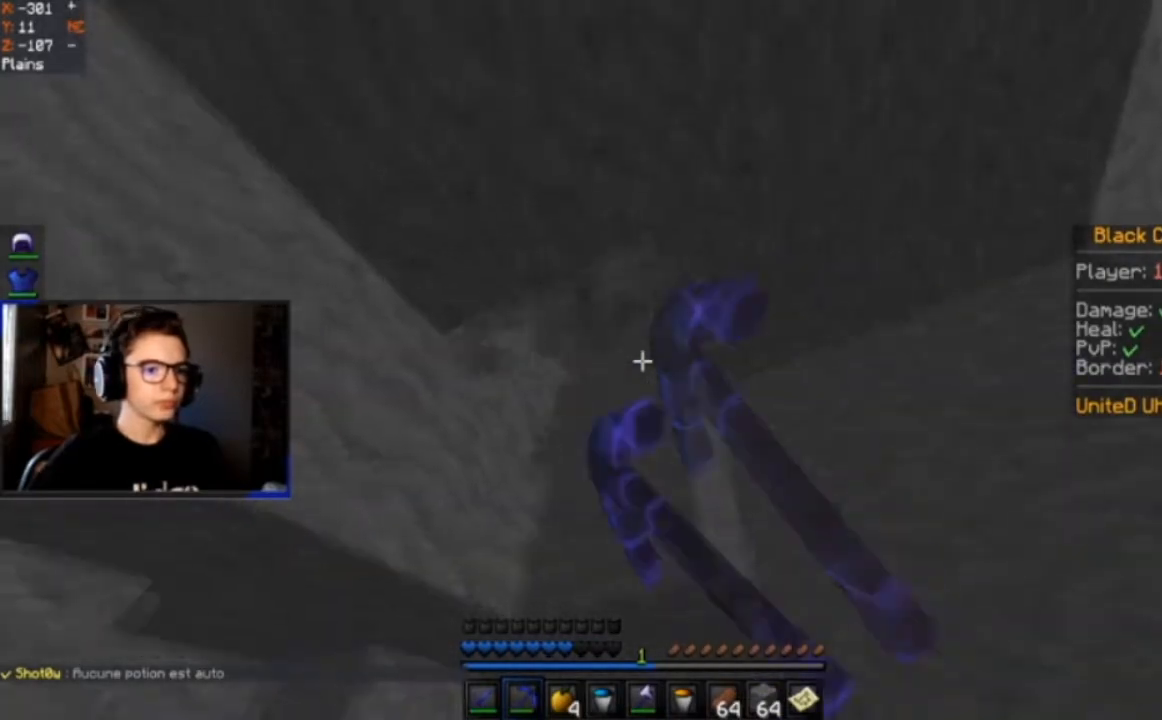
{"keys": [], "mouse": ["left"], "events": []}
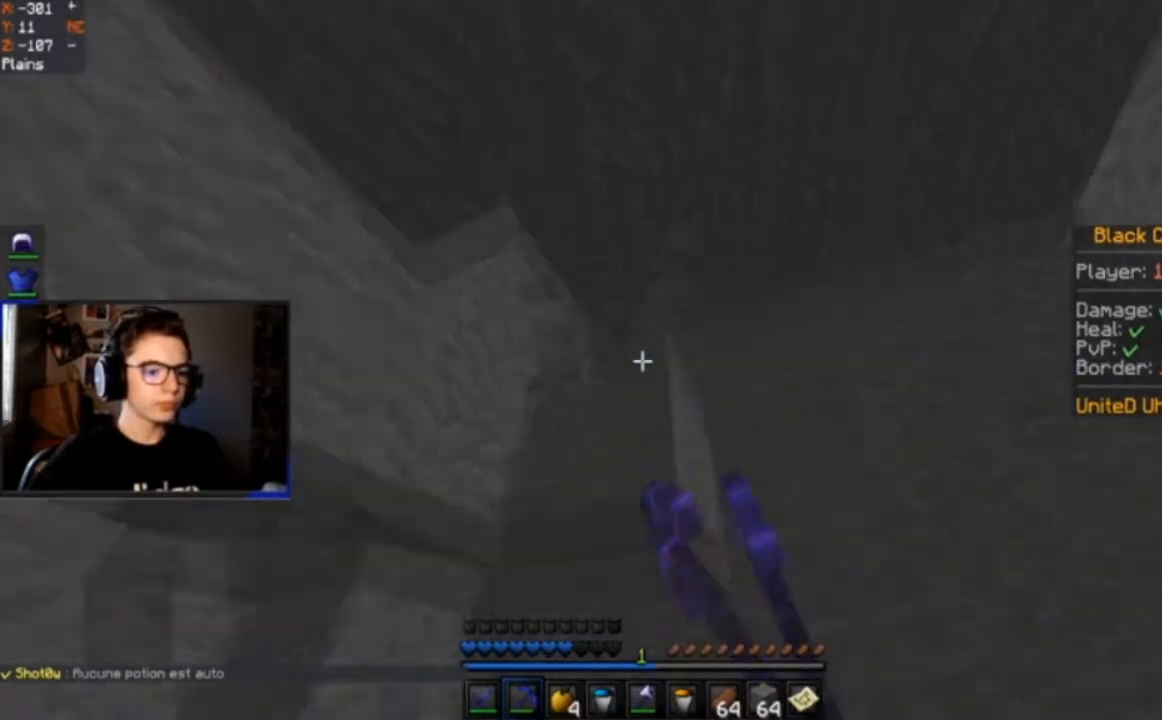
{"keys": [], "mouse": ["left"], "events": []}
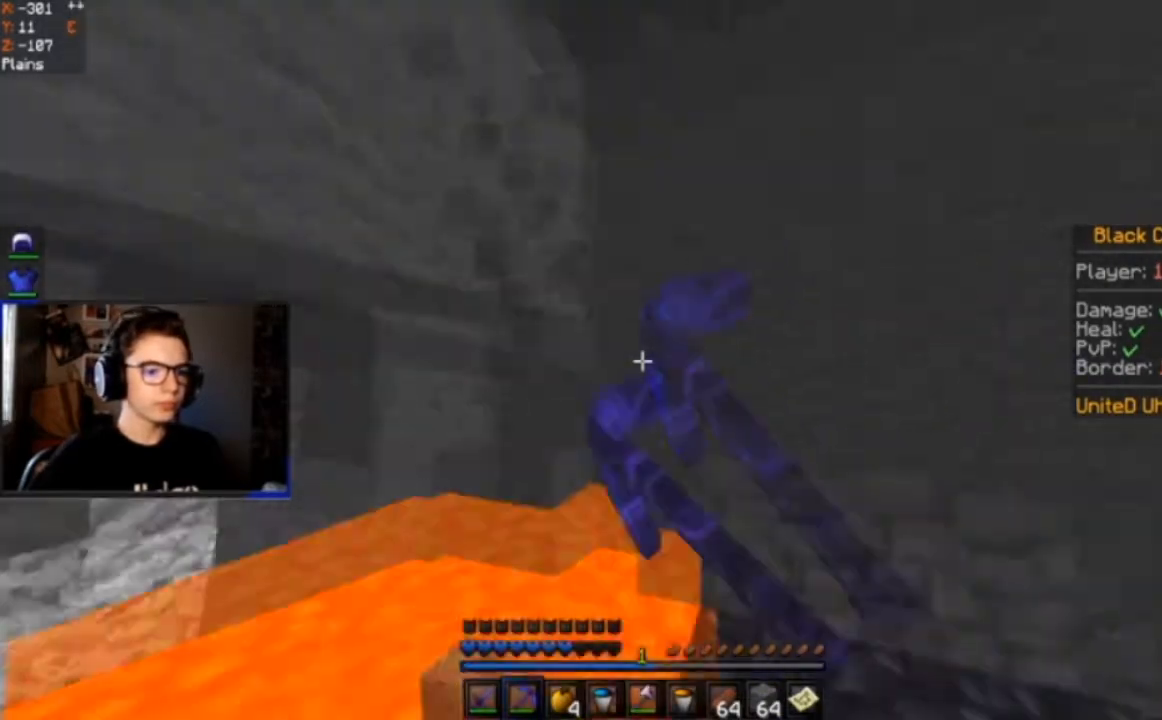
{"keys": [], "mouse": [], "events": [[33, "mouse_left", "up"]]}
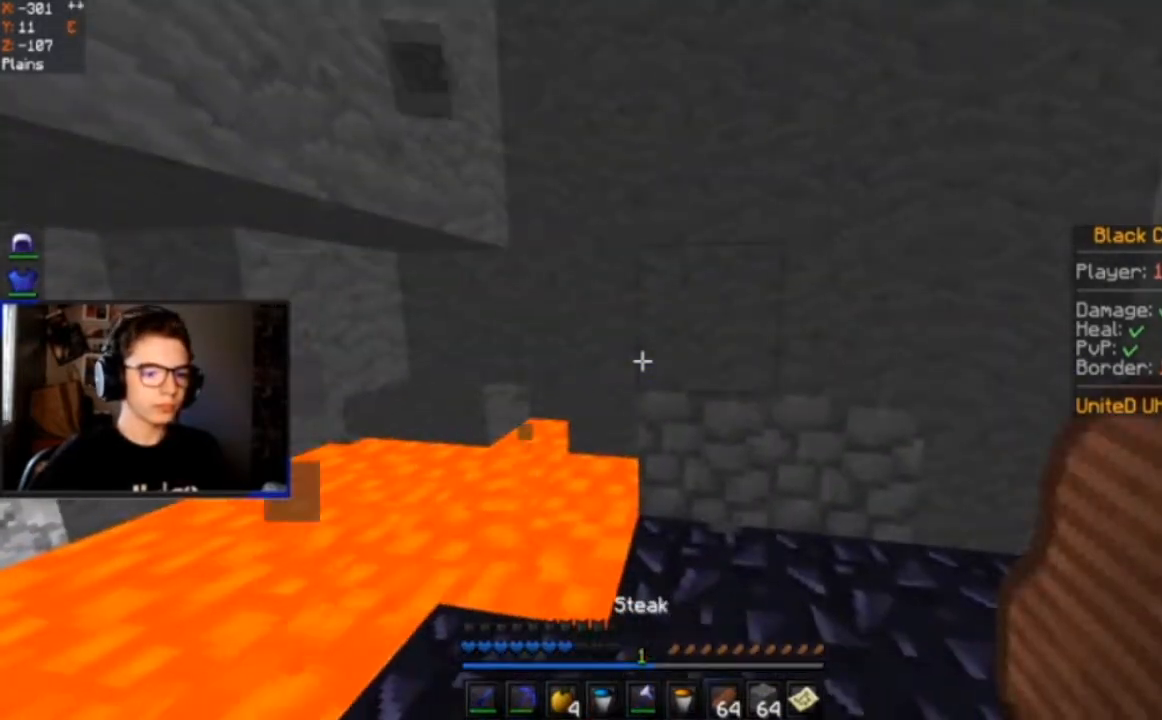
{"keys": ["d"], "mouse": [], "events": [[501, "d", "down"]]}
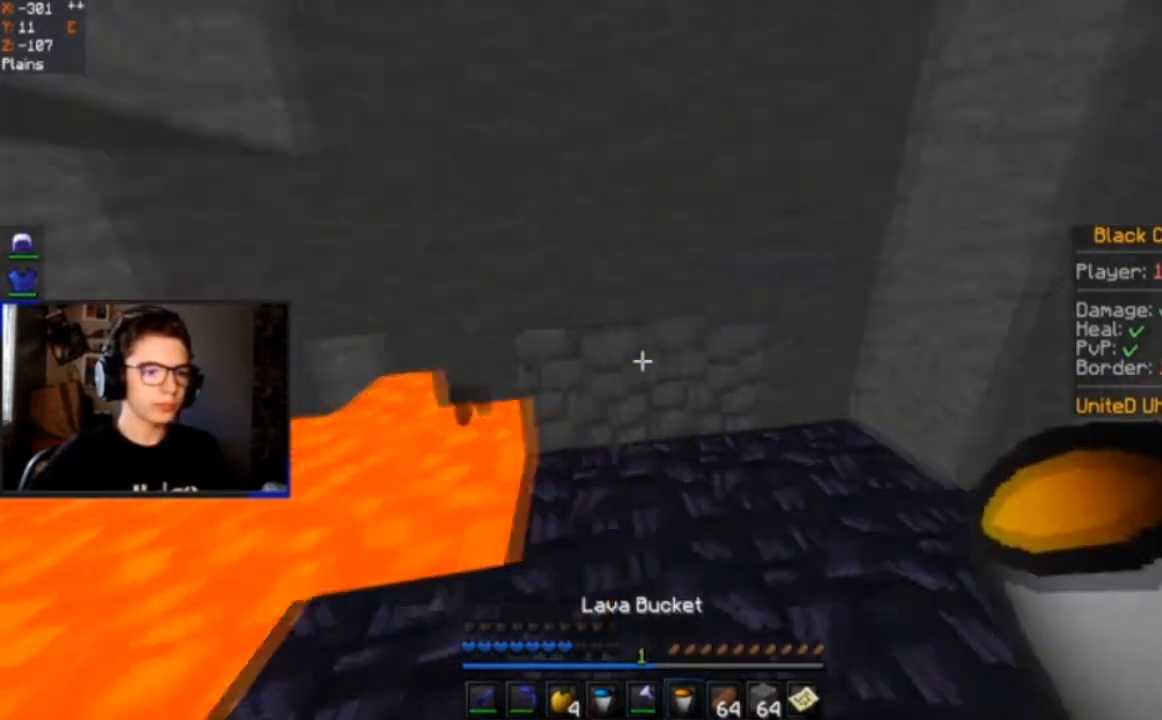
{"keys": [], "mouse": ["right"], "events": [[100, "d", "up"], [400, "mouse_right", "down"]]}
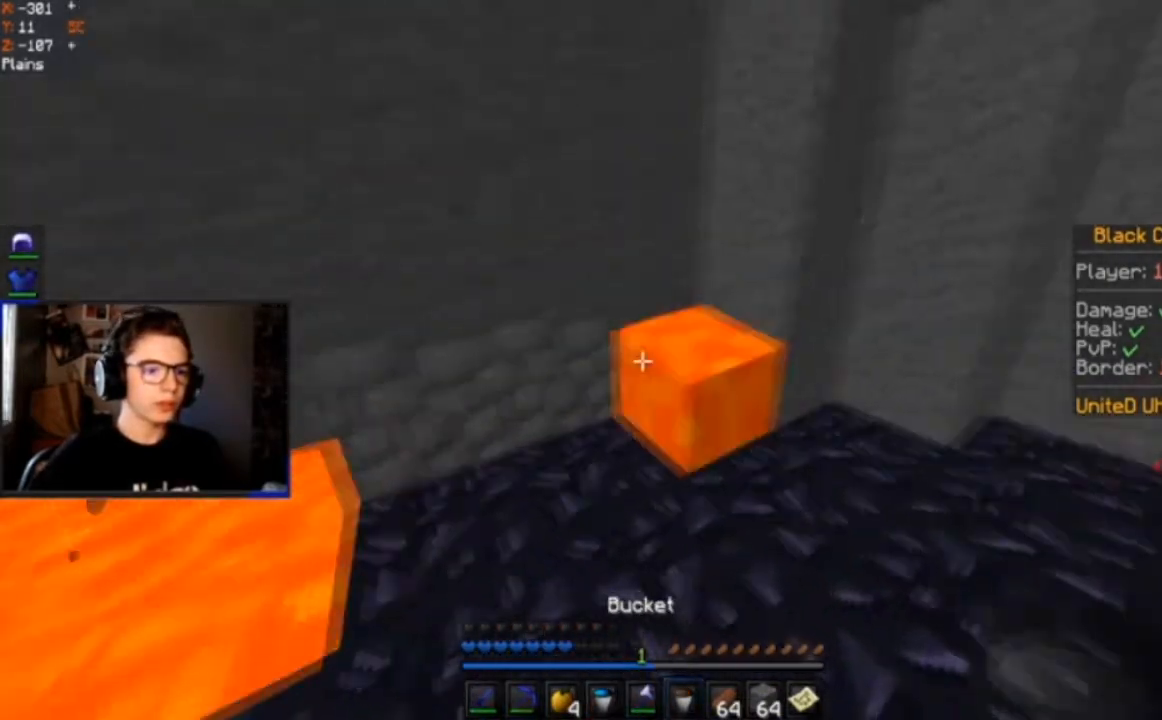
{"keys": [], "mouse": [], "events": [[67, "a", "down"], [67, "mouse_right", "up"], [334, "a", "up"]]}
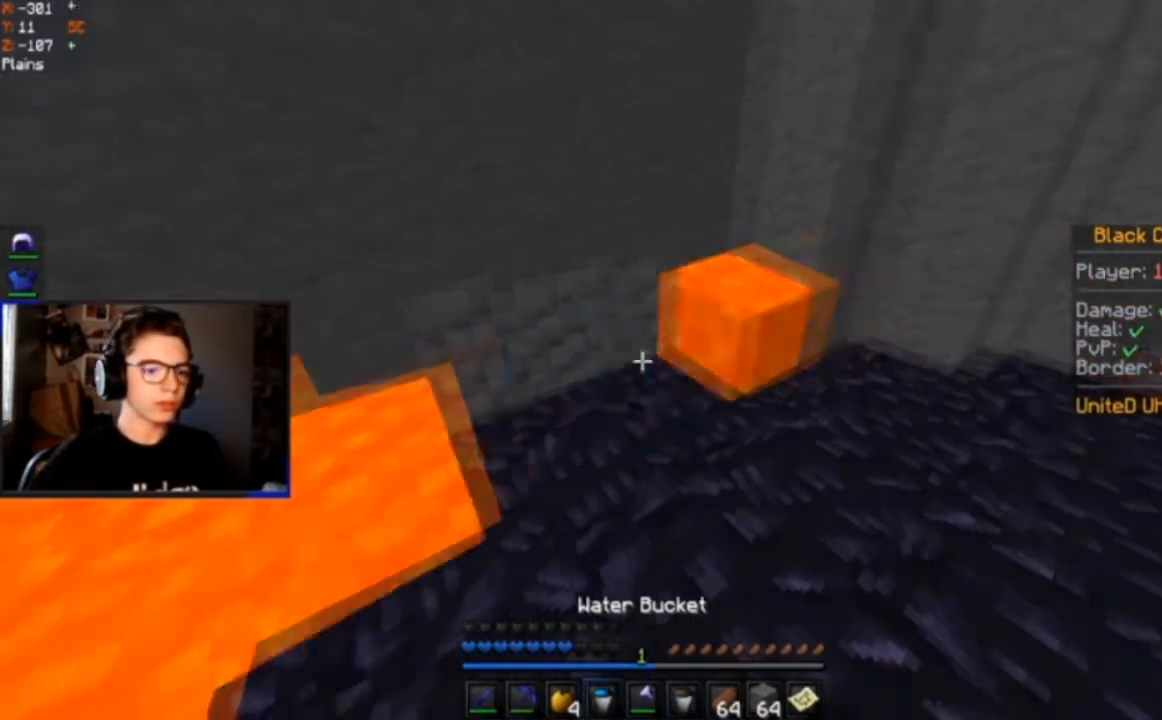
{"keys": [], "mouse": [], "events": [[67, "mouse_right", "down"], [434, "mouse_right", "up"]]}
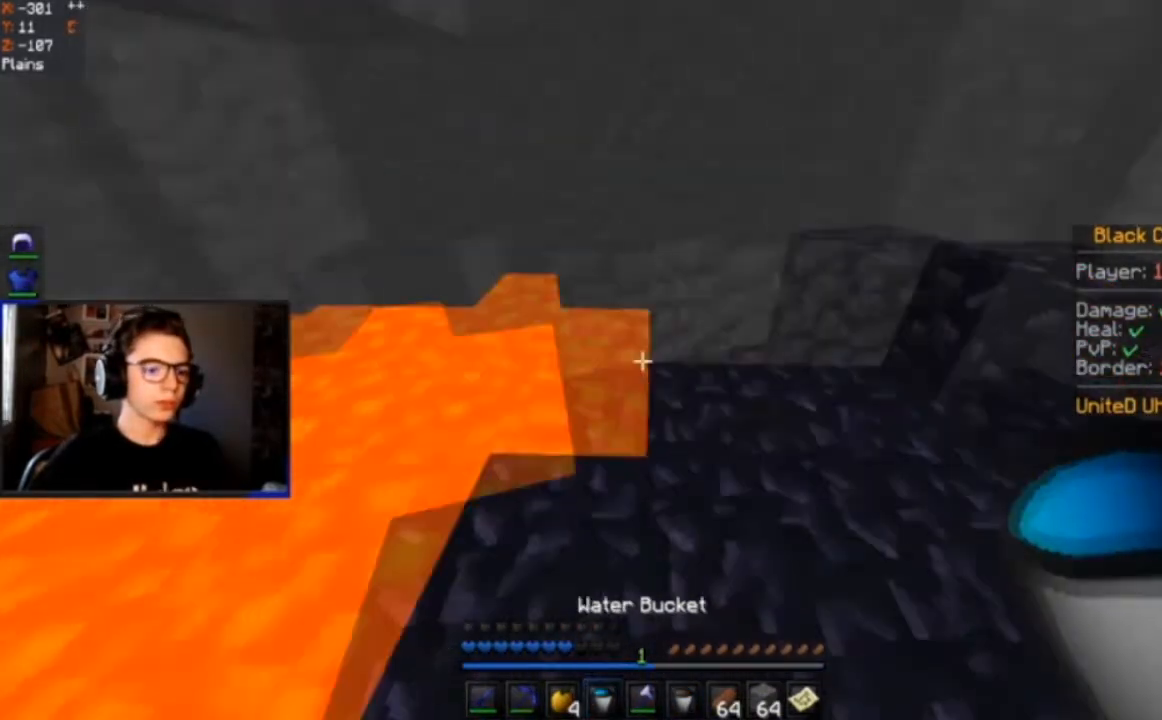
{"keys": [], "mouse": [], "events": []}
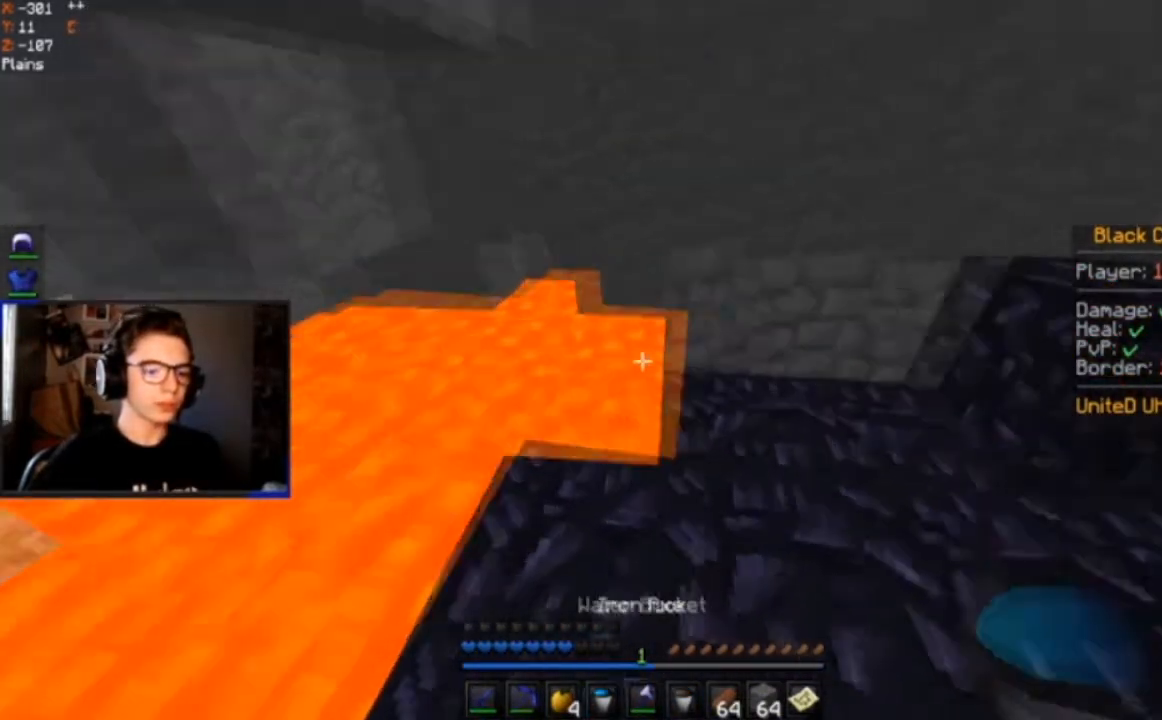
{"keys": [], "mouse": [], "events": []}
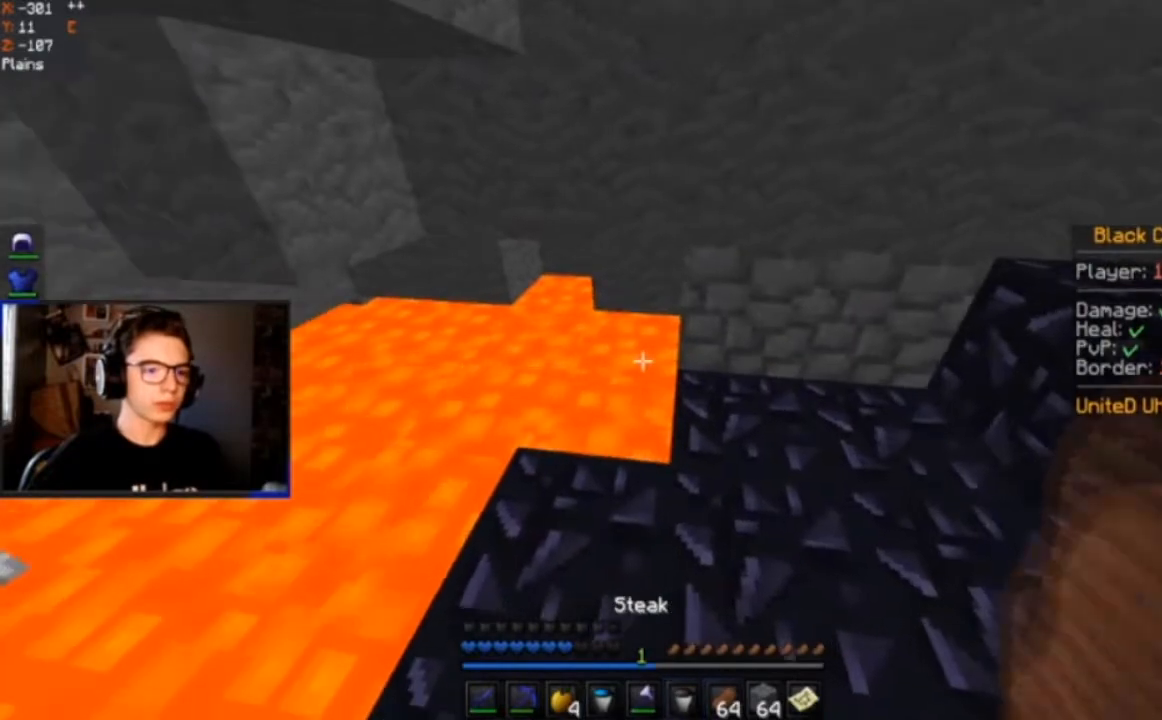
{"keys": [], "mouse": [], "events": [[234, "mouse_right", "down"], [468, "mouse_right", "up"]]}
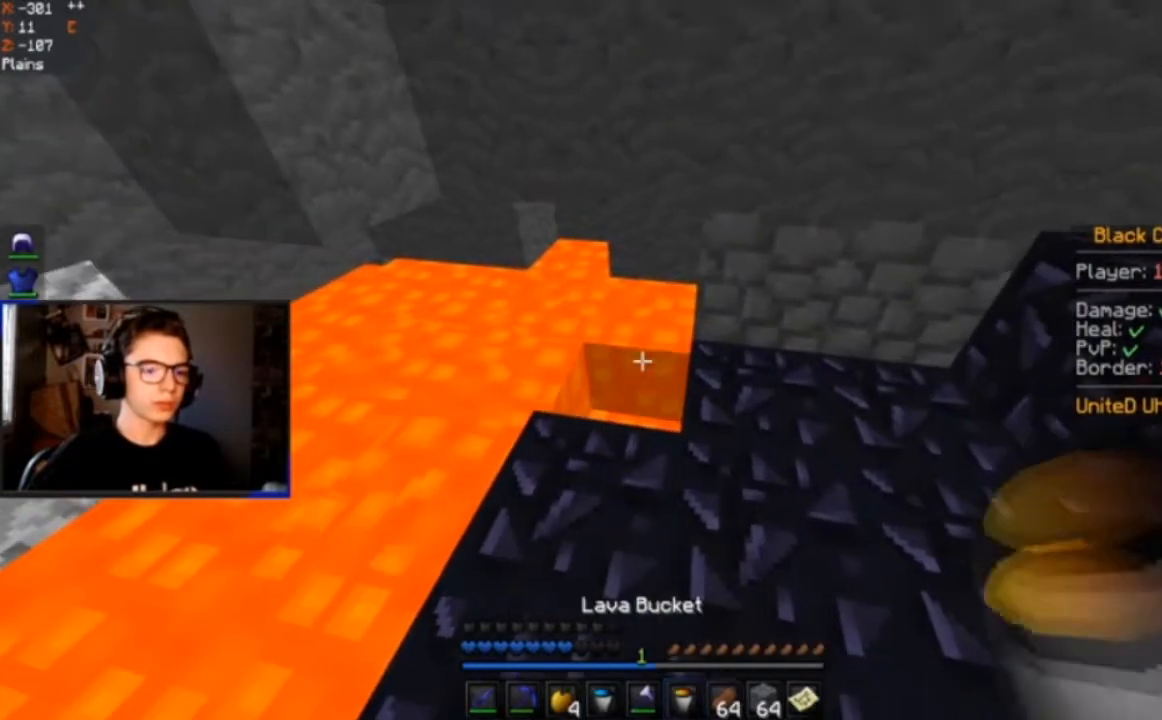
{"keys": [], "mouse": [], "events": [[234, "a", "down"], [434, "a", "up"]]}
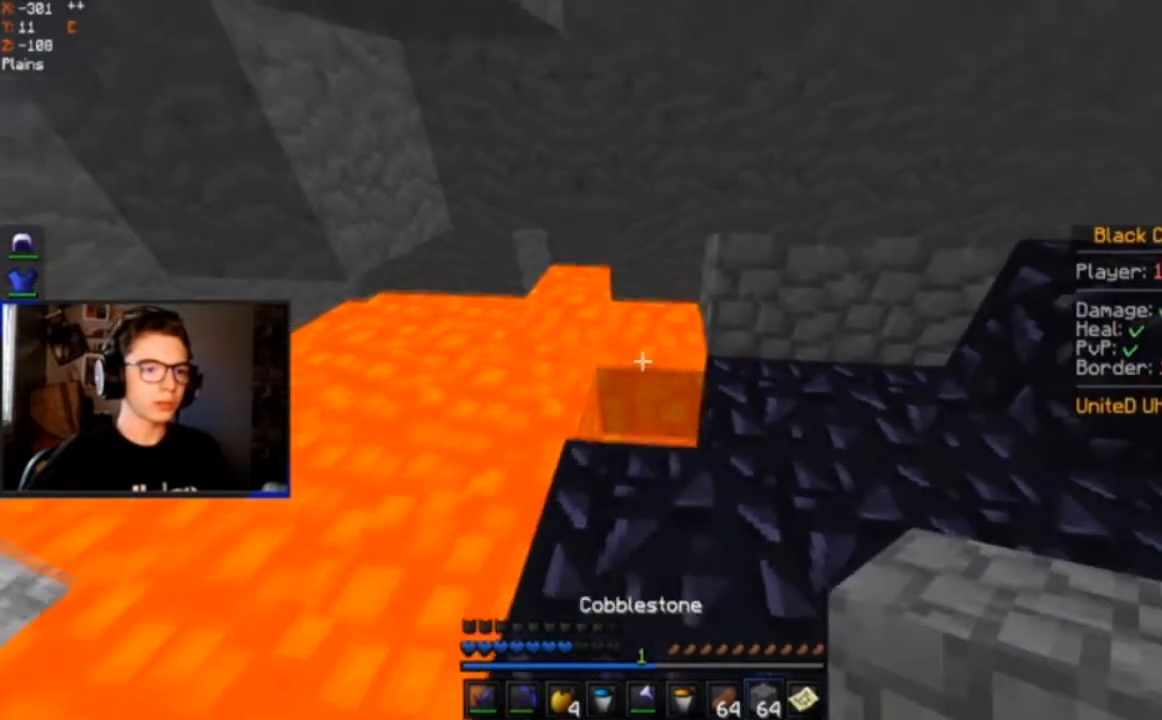
{"keys": [], "mouse": [], "events": [[201, "mouse_right", "down"], [367, "mouse_right", "up"]]}
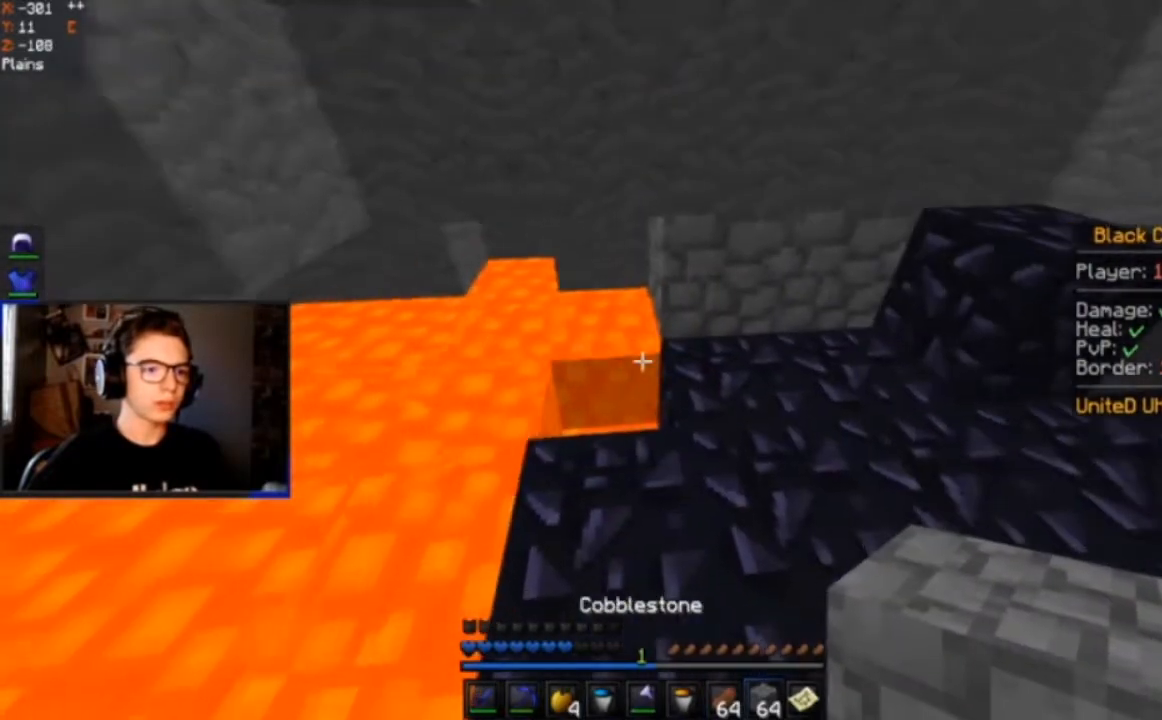
{"keys": [], "mouse": [], "events": [[33, "mouse_right", "down"], [200, "mouse_right", "up"], [334, "mouse_right", "down"], [500, "mouse_right", "up"]]}
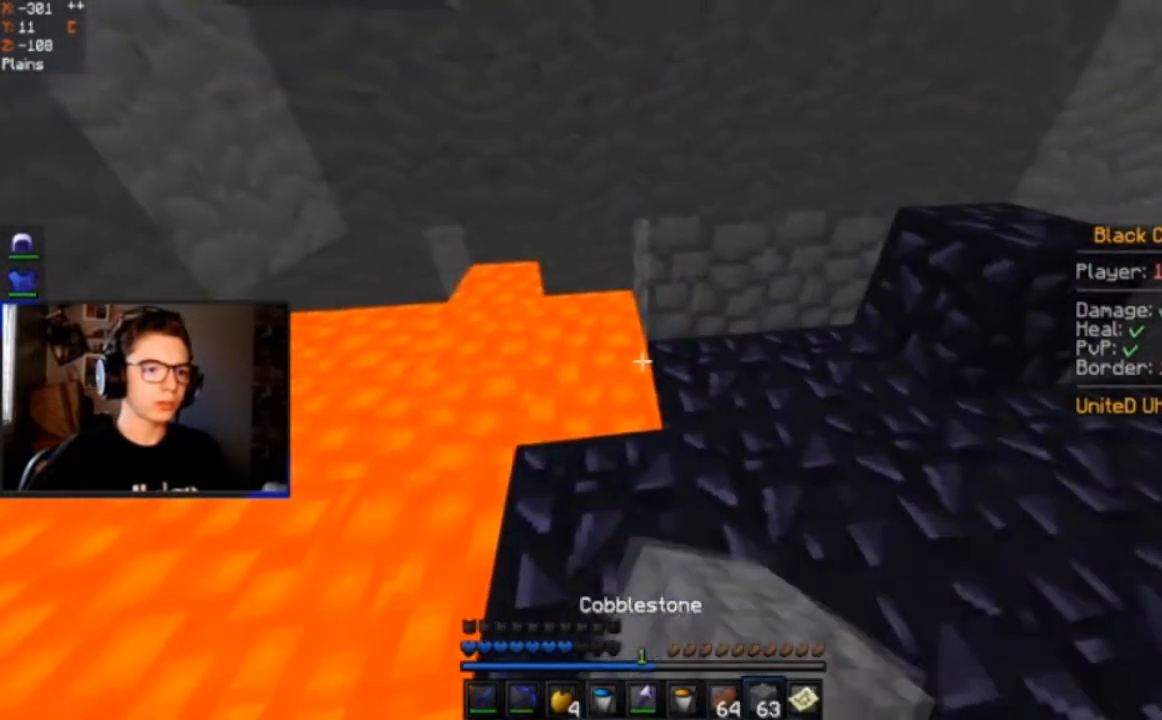
{"keys": [], "mouse": [], "events": [[234, "mouse_right", "down"], [401, "mouse_right", "up"]]}
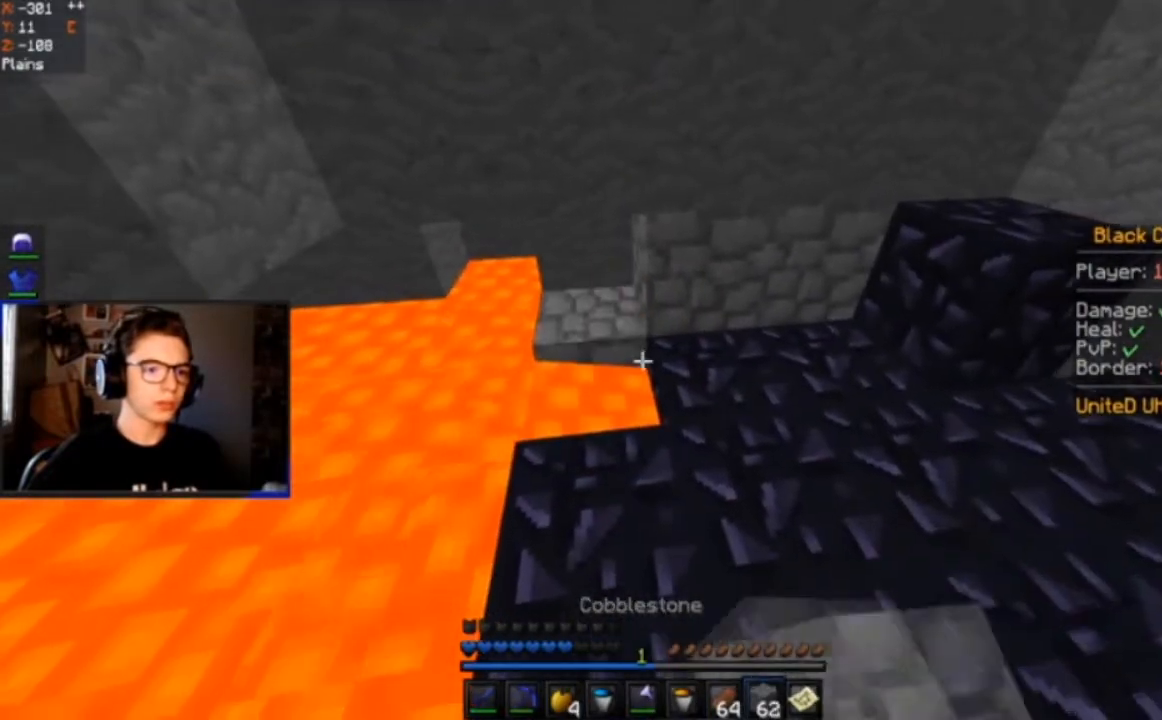
{"keys": [], "mouse": [], "events": [[100, "mouse_right", "down"], [200, "mouse_right", "up"]]}
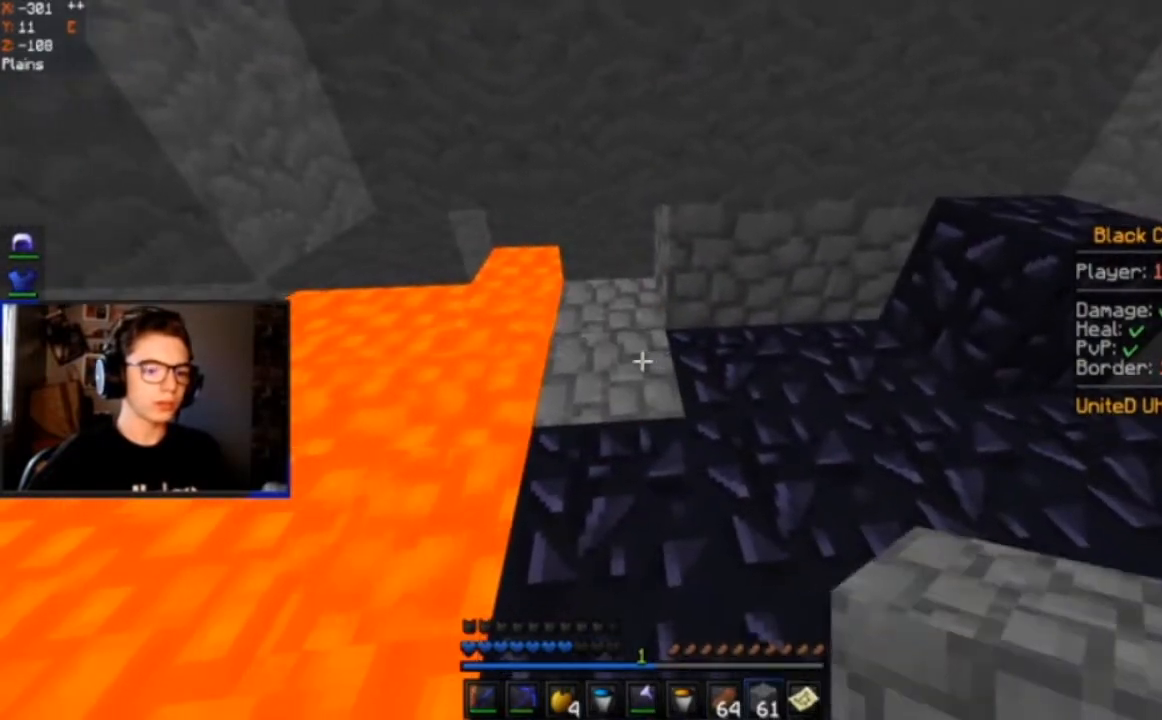
{"keys": [], "mouse": [], "events": []}
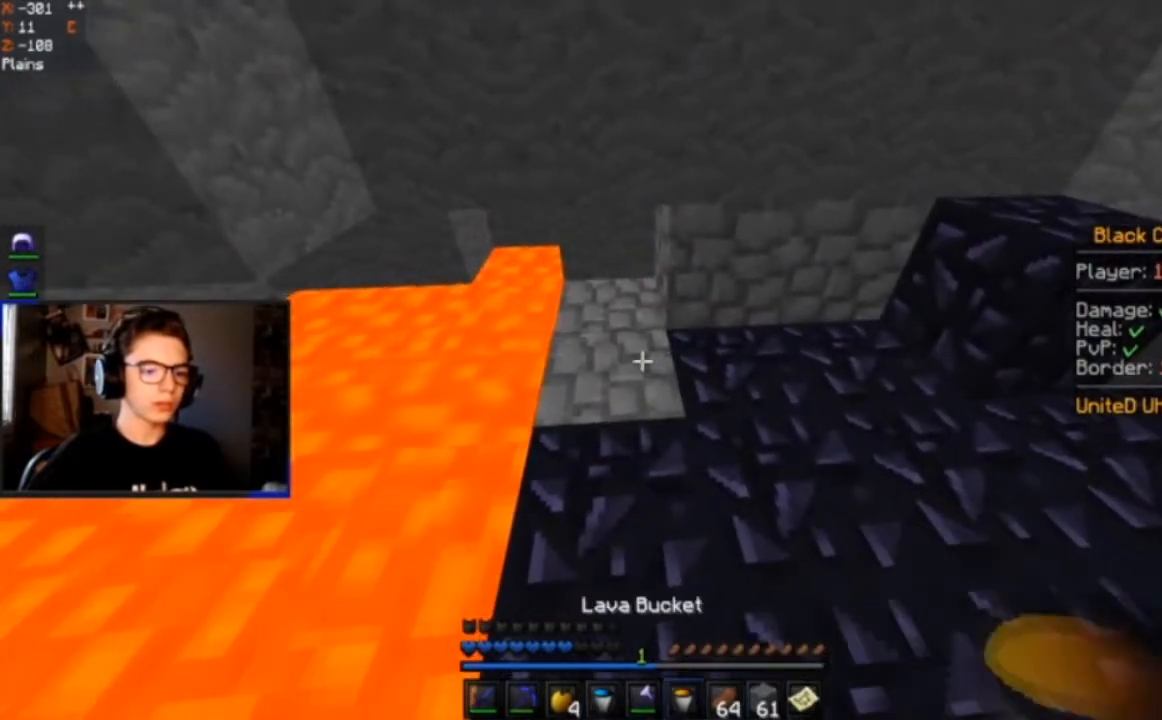
{"keys": [], "mouse": ["right"], "events": [[167, "d", "down"], [234, "mouse_right", "down"], [267, "d", "up"], [367, "mouse_right", "up"], [467, "mouse_right", "down"]]}
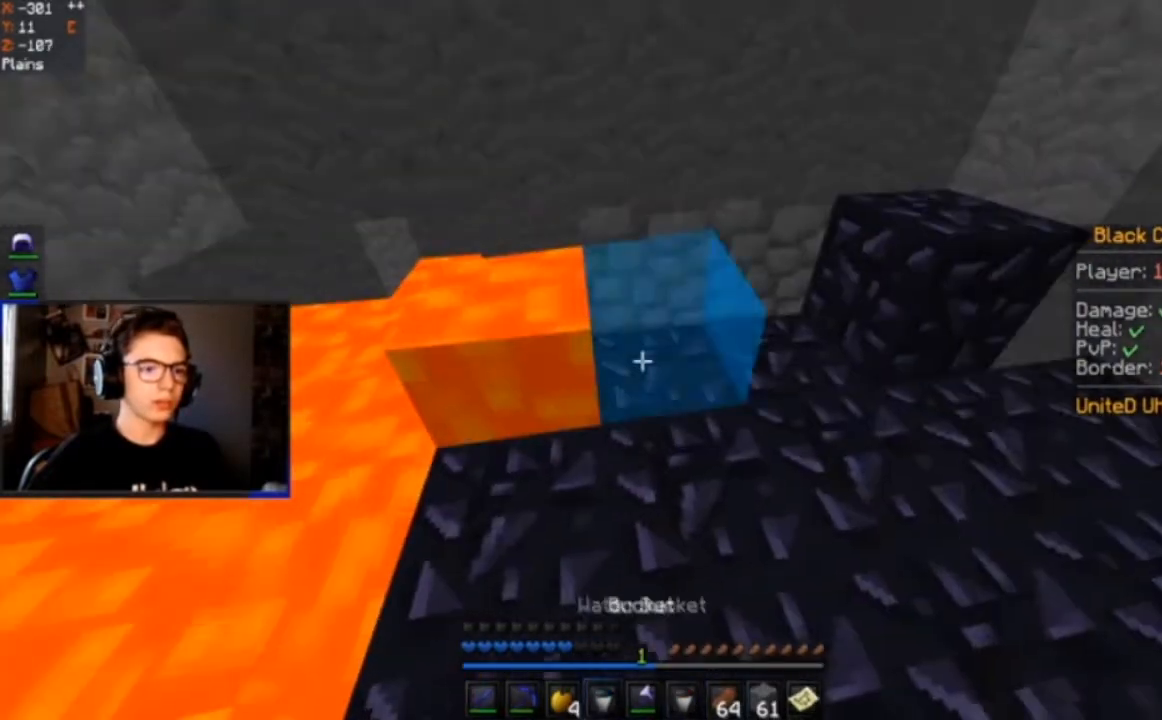
{"keys": [], "mouse": [], "events": [[234, "mouse_right", "up"]]}
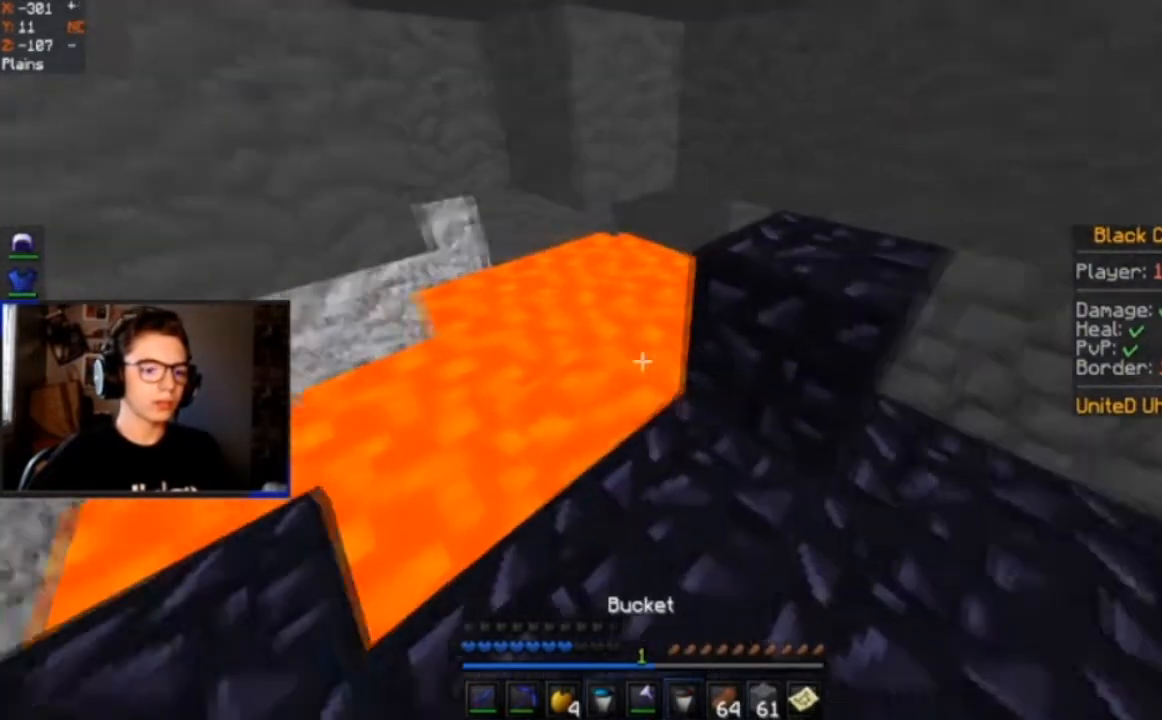
{"keys": [], "mouse": [], "events": [[234, "mouse_right", "down"], [367, "mouse_right", "up"]]}
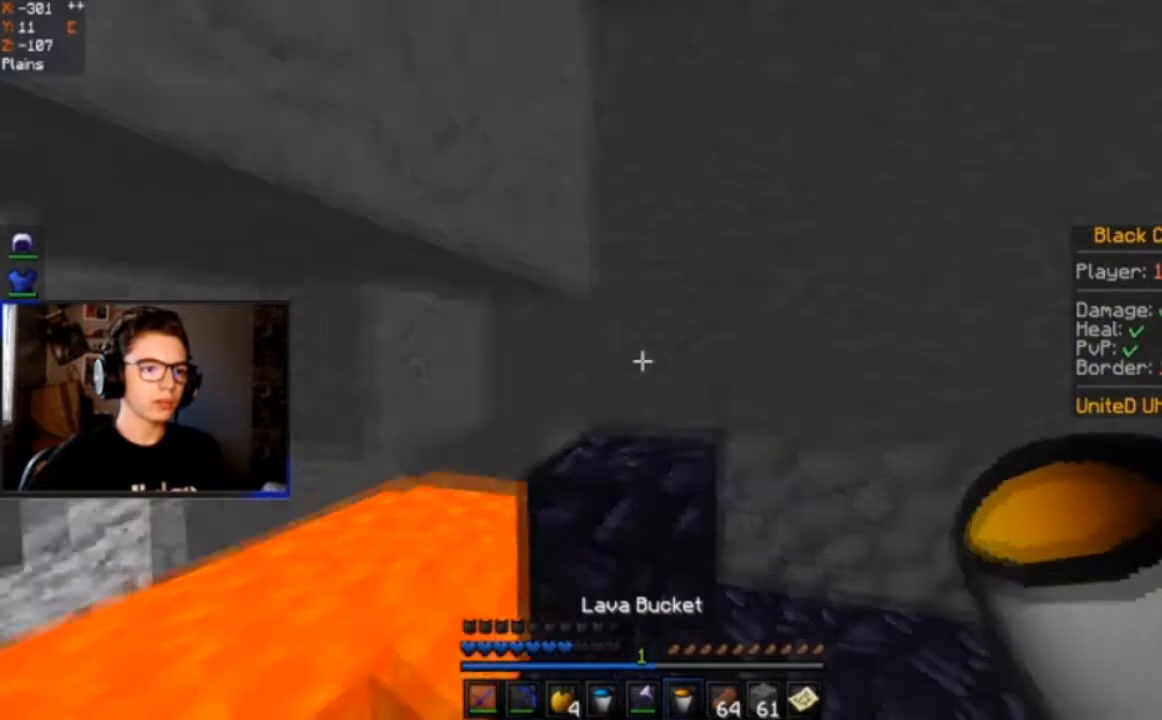
{"keys": [], "mouse": ["right"], "events": [[101, "mouse_right", "down"], [267, "mouse_right", "up"], [468, "mouse_right", "down"]]}
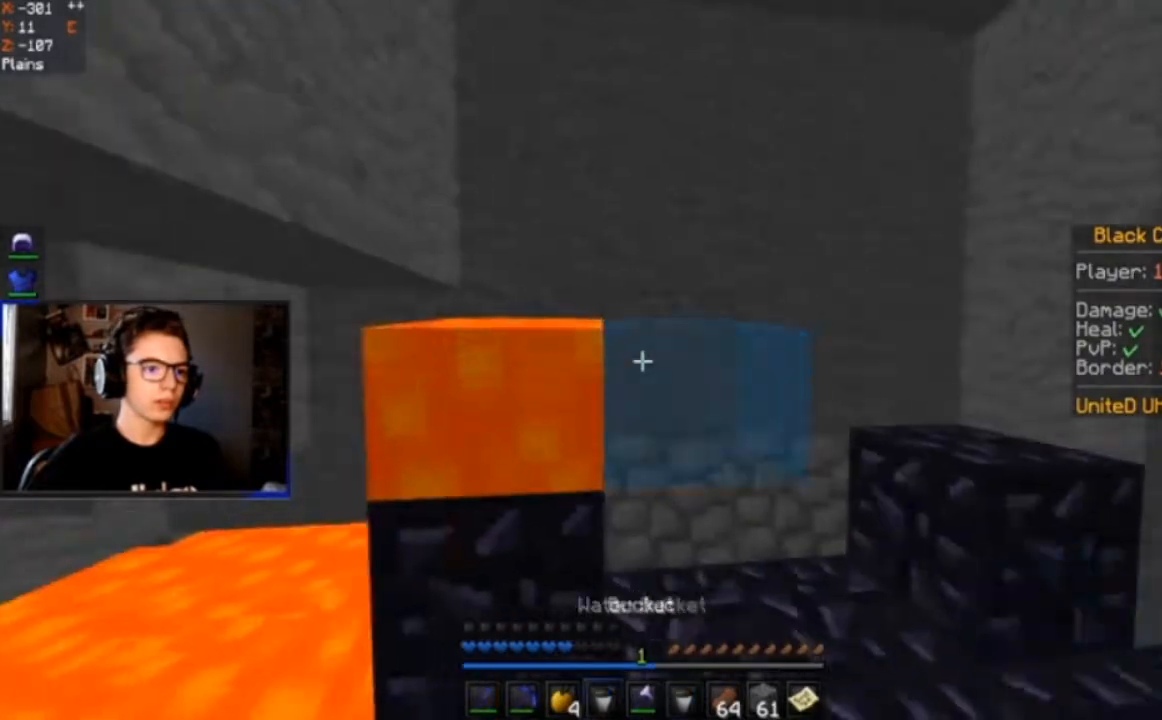
{"keys": [], "mouse": [], "events": [[267, "mouse_right", "up"]]}
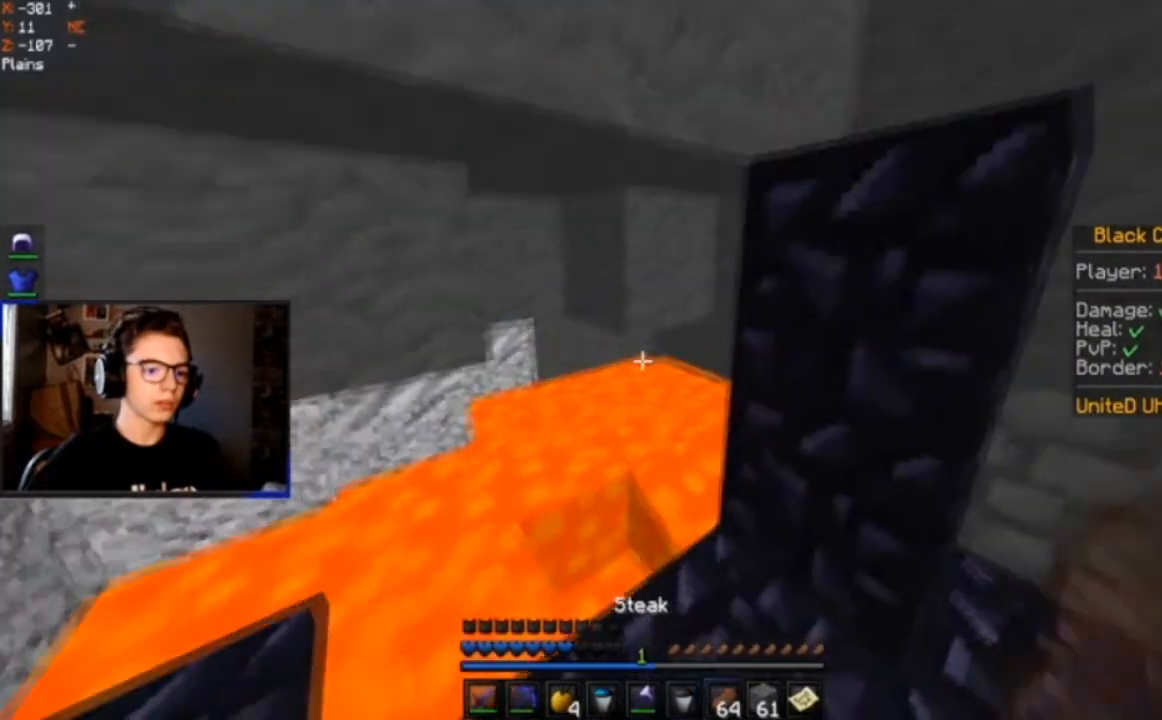
{"keys": [], "mouse": [], "events": []}
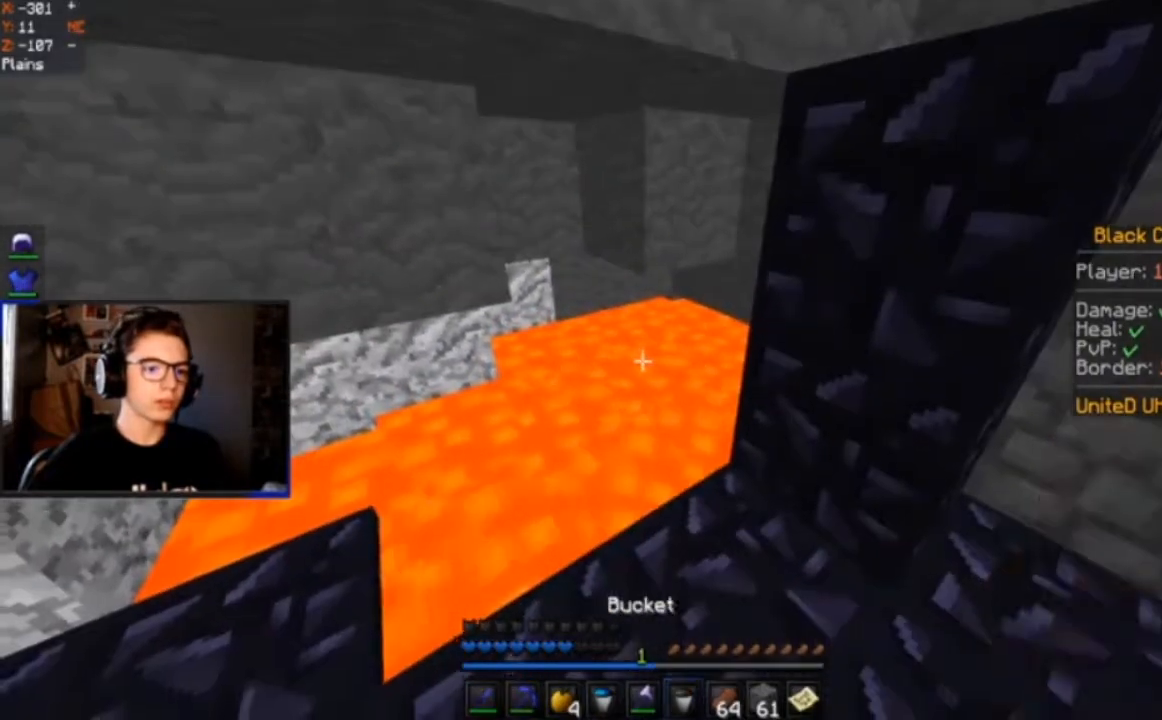
{"keys": [], "mouse": [], "events": [[33, "mouse_right", "down"], [167, "mouse_right", "up"]]}